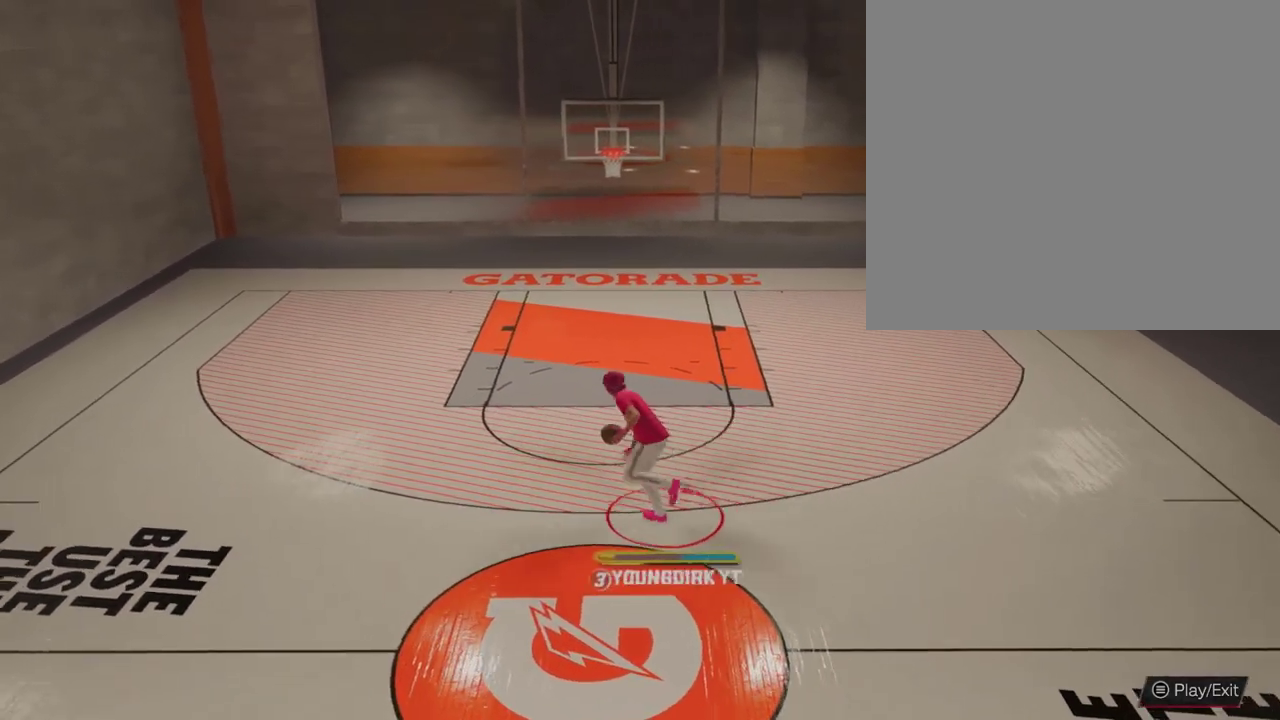
Gameplay with a controller (Xbox layout); each line is a JSON object with the inputs held at the frame after it (dt_ms = milliseconds from this image to that frame). "events" lists button and stick changes between this image and that frame as [ms after this image, input, new state], when the widget could be followed in between.
{"dt_ms": 600, "buttons": [], "left_stick": "center", "right_stick": "center", "events": []}
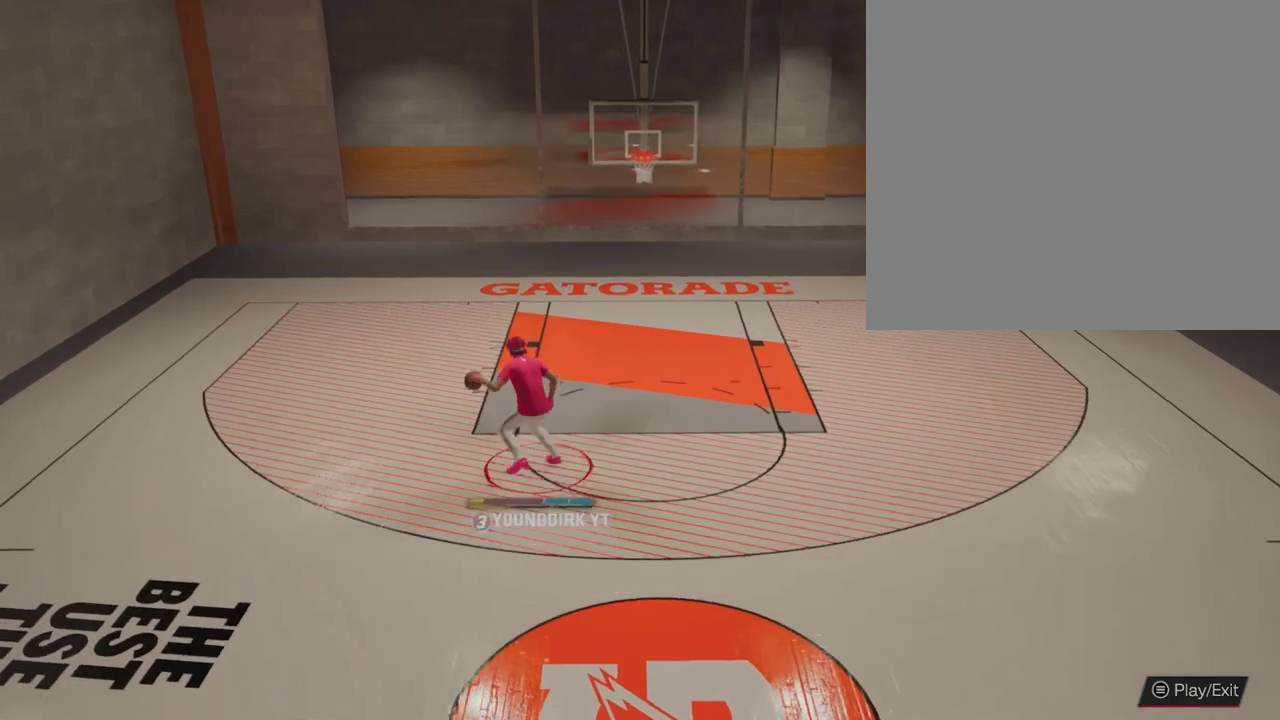
{"dt_ms": 600, "buttons": ["R2"], "left_stick": "down-right", "right_stick": "center", "events": [[100, "R2", "down"], [100, "left_stick", "down-right"]]}
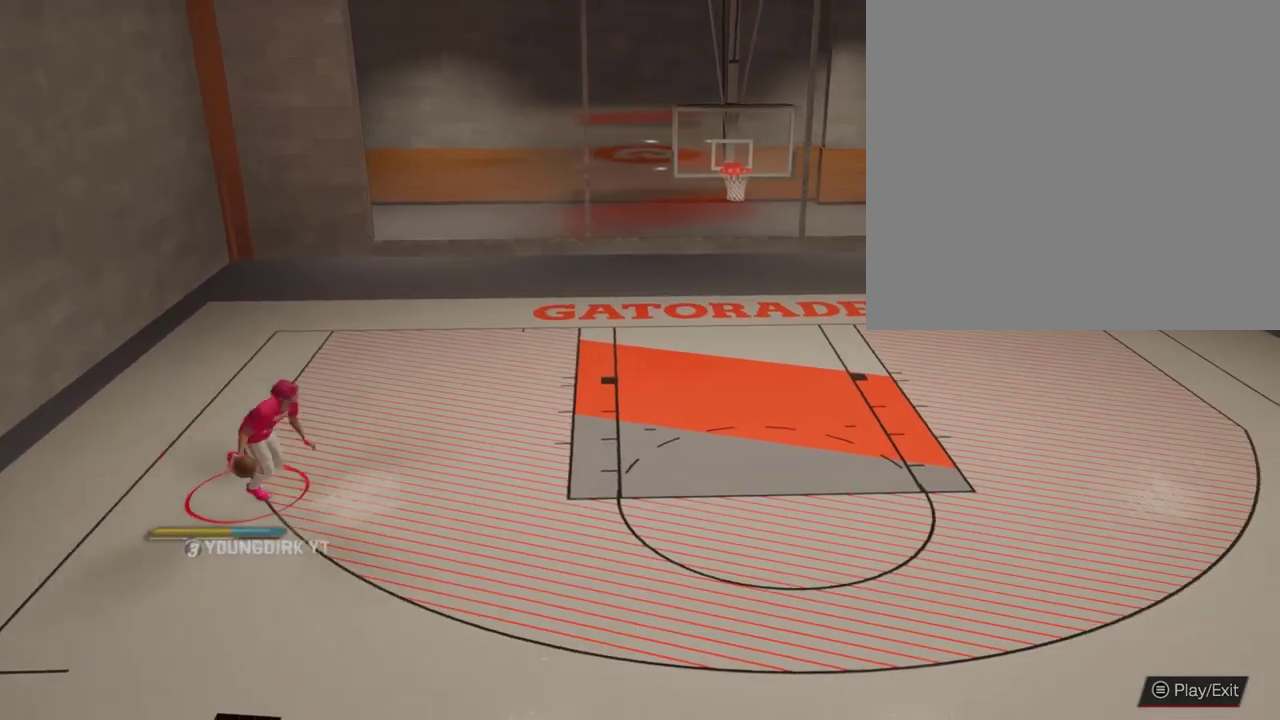
{"dt_ms": 300, "buttons": ["R2"], "left_stick": "down-right", "right_stick": "center", "events": []}
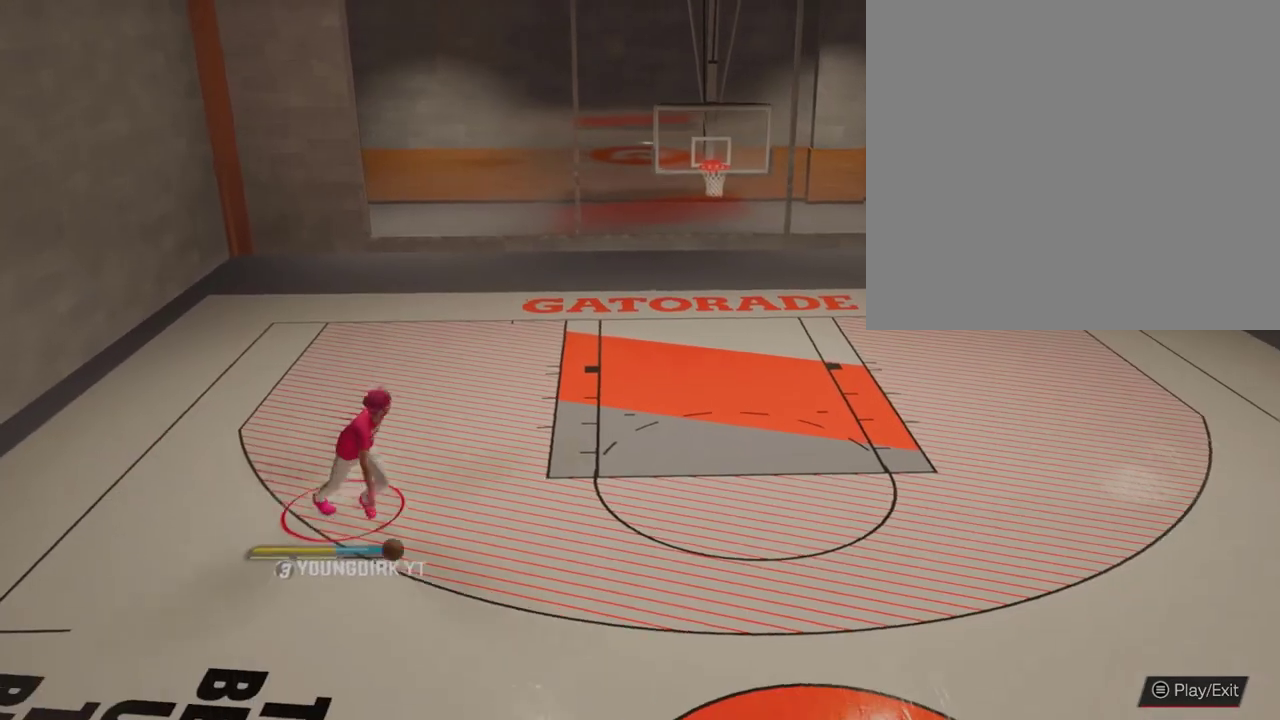
{"dt_ms": 400, "buttons": [], "left_stick": "center", "right_stick": "center", "events": [[167, "right_stick", "down"], [267, "R2", "up"], [267, "left_stick", "right"], [267, "right_stick", "center"], [367, "left_stick", "center"]]}
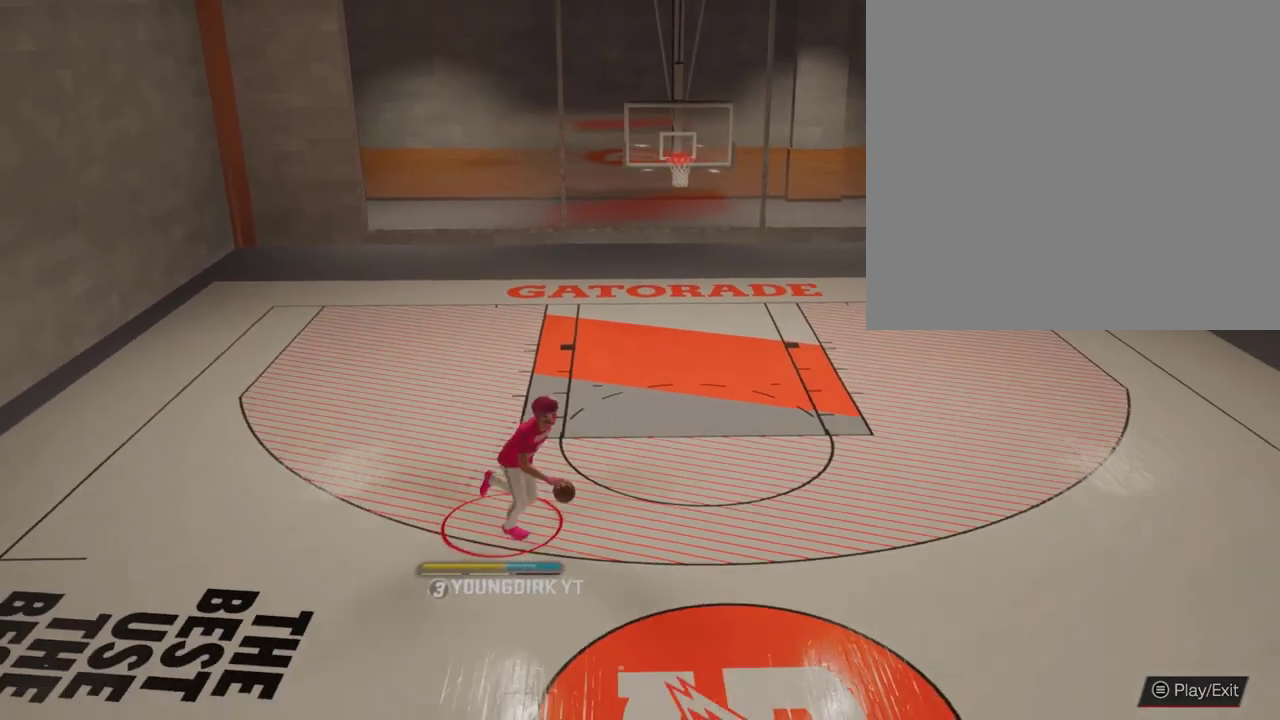
{"dt_ms": 300, "buttons": [], "left_stick": "center", "right_stick": "center", "events": []}
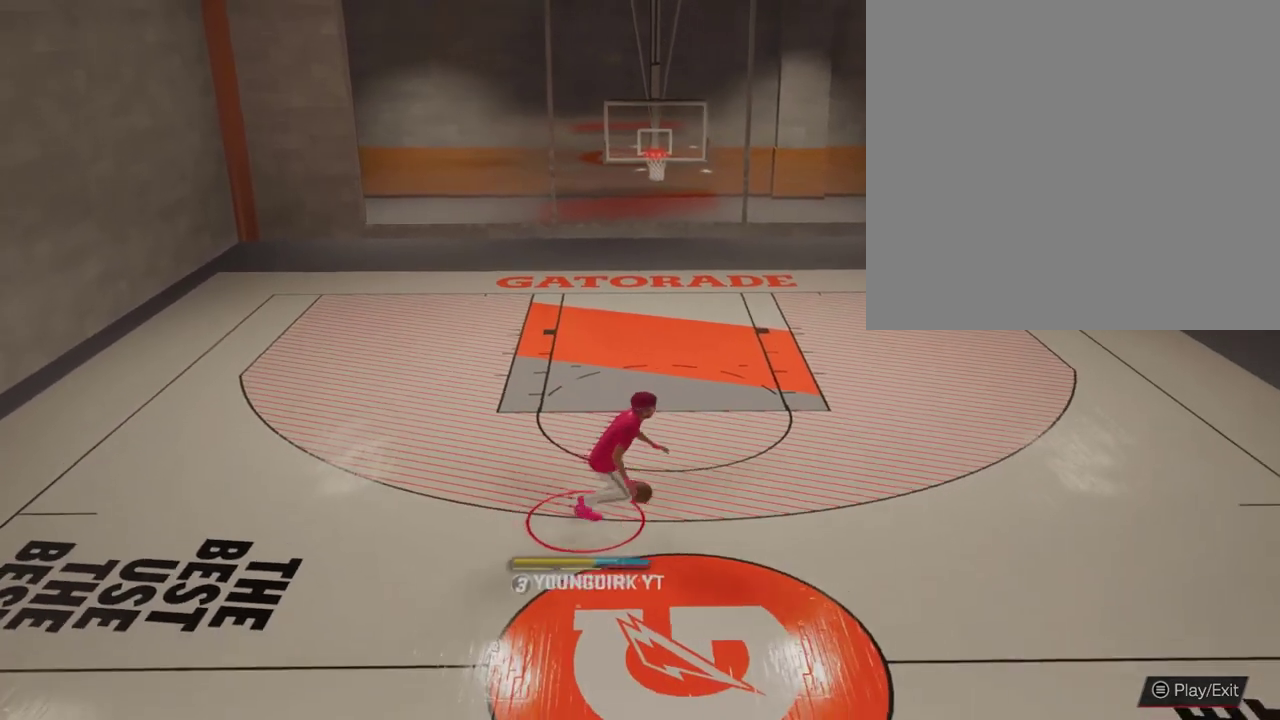
{"dt_ms": 300, "buttons": [], "left_stick": "center", "right_stick": "center", "events": []}